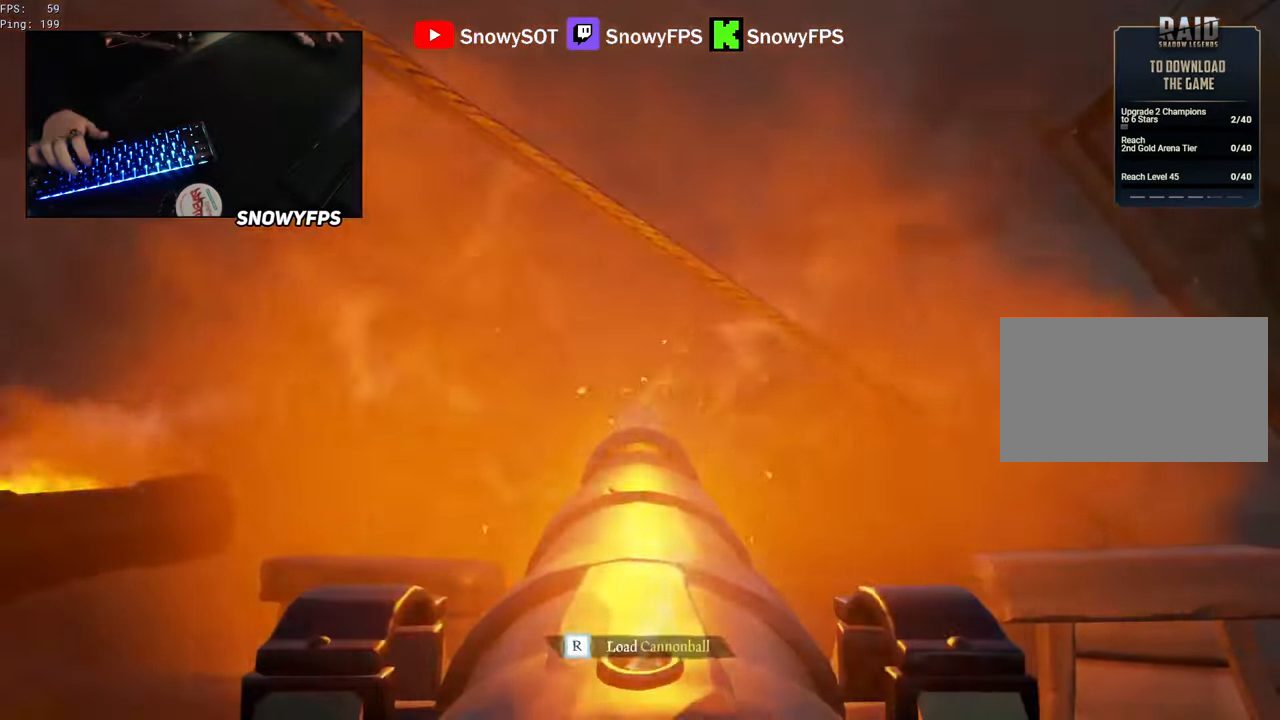
Gameplay with keyboard and mouse; each line is a JSON object with the keys and mouse buttons held at the frame after it. "events" lists presses ("down") and releases ("up") of "1", "2", "3", "4", "5", "a", "alt", "c", "caps_lock", "ctrl", "d", "e", "f", "g", "q", "r", "s", "shift", "space", "t", "tab", "v", "w", "x", "z", "mouse_left", "mouse_wheel" and "mouse_right" between this image and that frame as [ms after this image, input, new state], when the widget could be followed in between. "mouse_left", "mouse_wheel", "mouse_right" = the "left", "wheel", "right" buttons of the "mouse" list. No other keys are recorded. "wheel" means that the mouse wheel is clicked or scrolled. "mouse_move" is the direction in which the mouse moves at that frame (one of eight, or "still"), when it could be read.
{"keys": [], "mouse": ["left"], "mouse_move": "still", "events": [[133, "r", "down"], [167, "r", "up"], [267, "a", "down"], [267, "s", "down"], [400, "a", "up"], [400, "s", "up"], [500, "mouse_left", "down"]]}
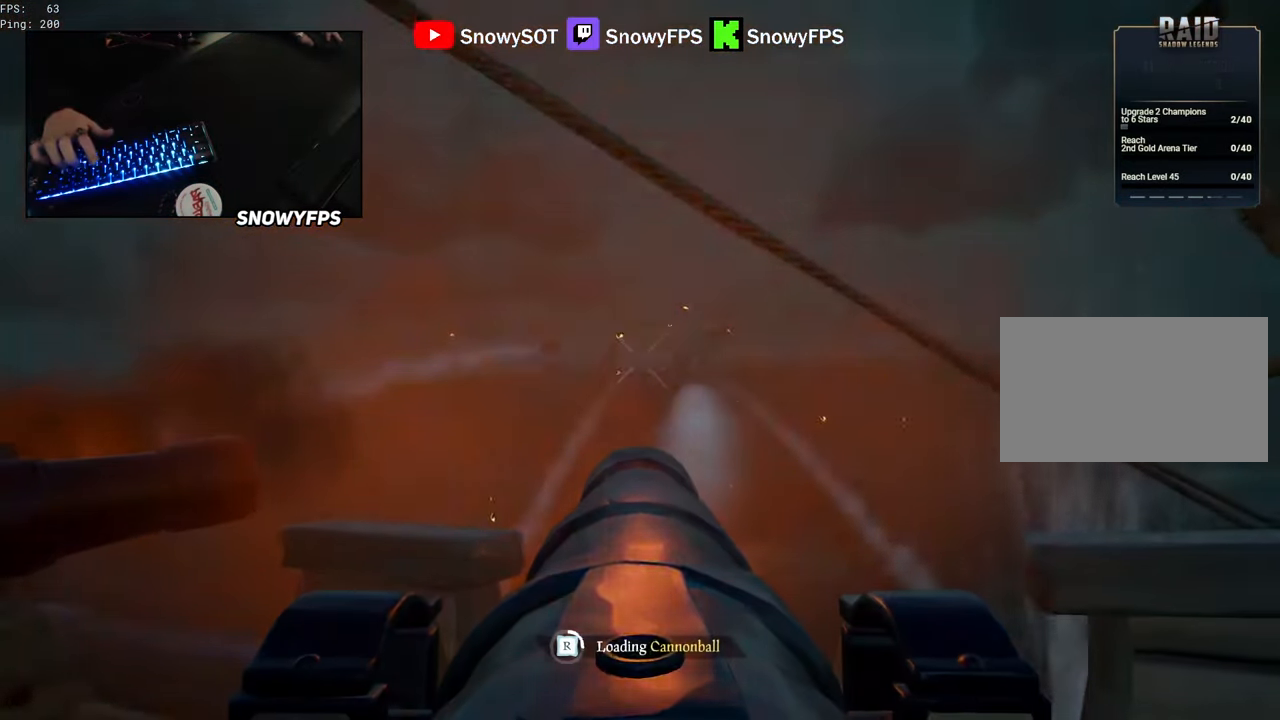
{"keys": [], "mouse": ["left"], "mouse_move": "still", "events": [[100, "mouse_left", "up"], [200, "mouse_left", "down"], [283, "s", "down"], [333, "mouse_left", "up"], [383, "s", "up"], [433, "mouse_left", "down"]]}
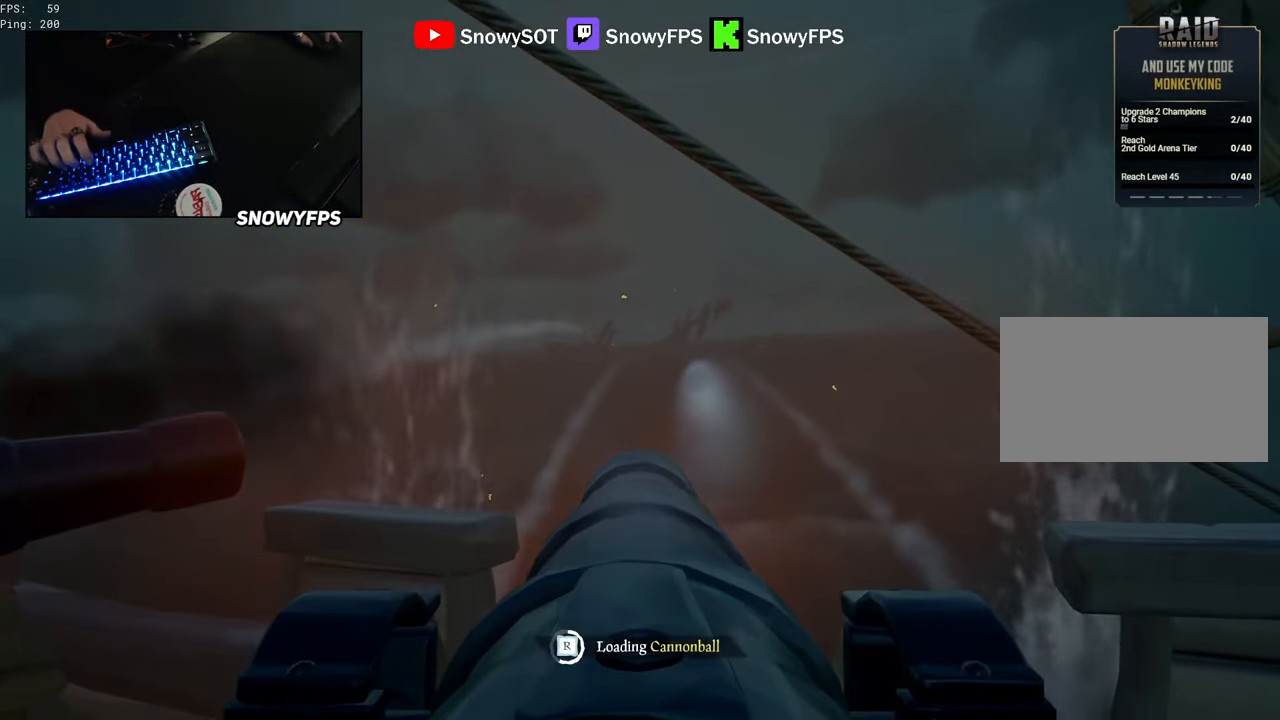
{"keys": [], "mouse": [], "mouse_move": "right", "events": [[17, "mouse_left", "up"]]}
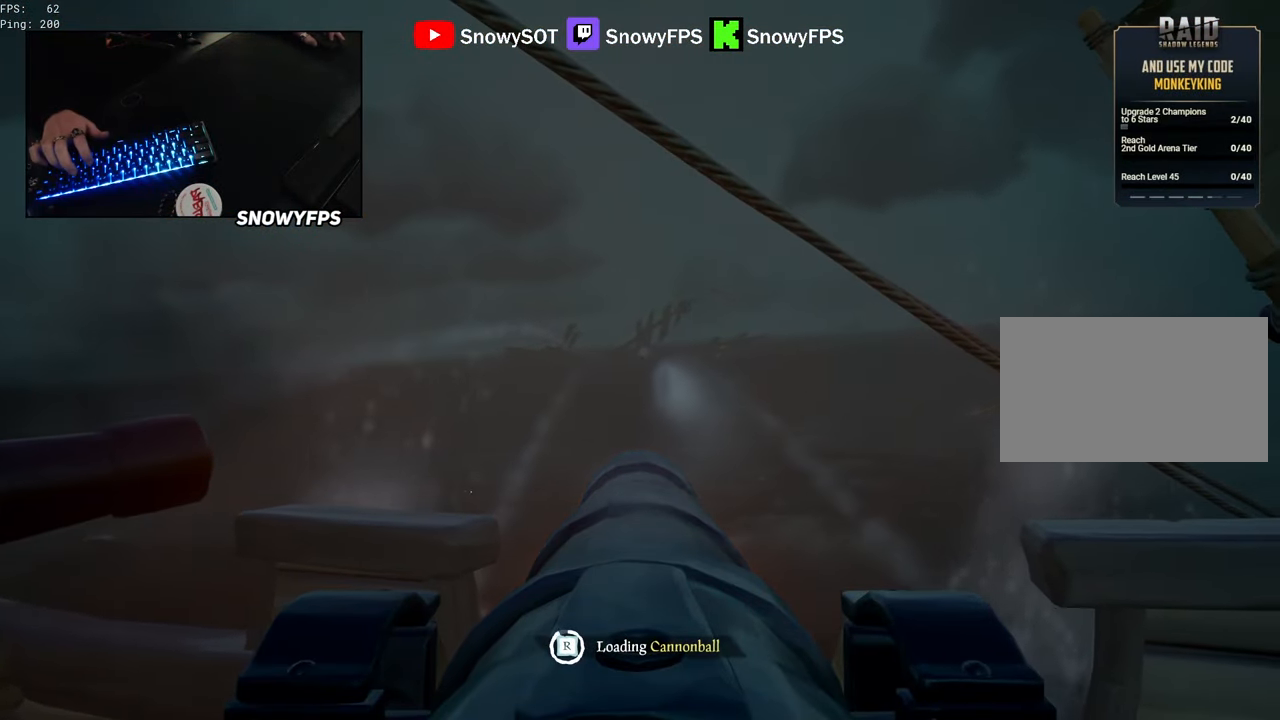
{"keys": ["w"], "mouse": [], "mouse_move": "still", "events": [[133, "w", "down"], [217, "w", "up"], [367, "w", "down"]]}
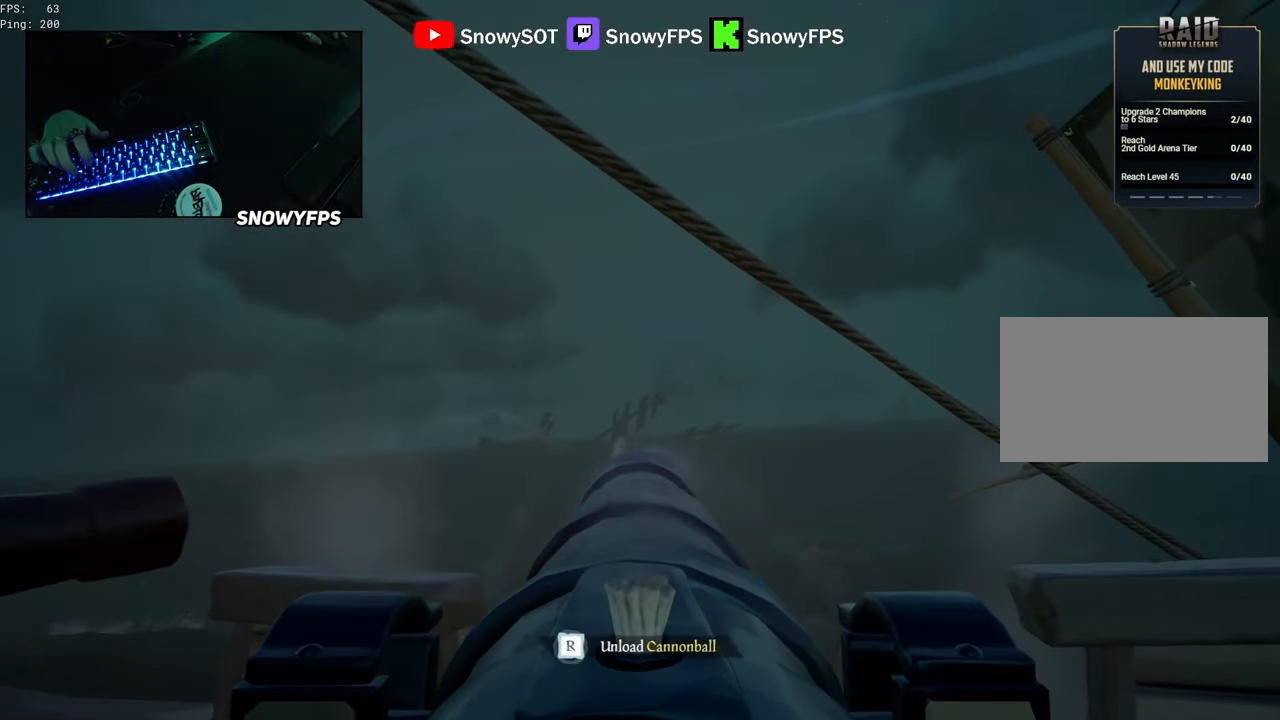
{"keys": ["s"], "mouse": [], "mouse_move": "still", "events": [[50, "w", "up"], [150, "mouse_left", "down"], [183, "mouse_left", "up"], [333, "r", "down"], [383, "r", "up"], [417, "s", "down"]]}
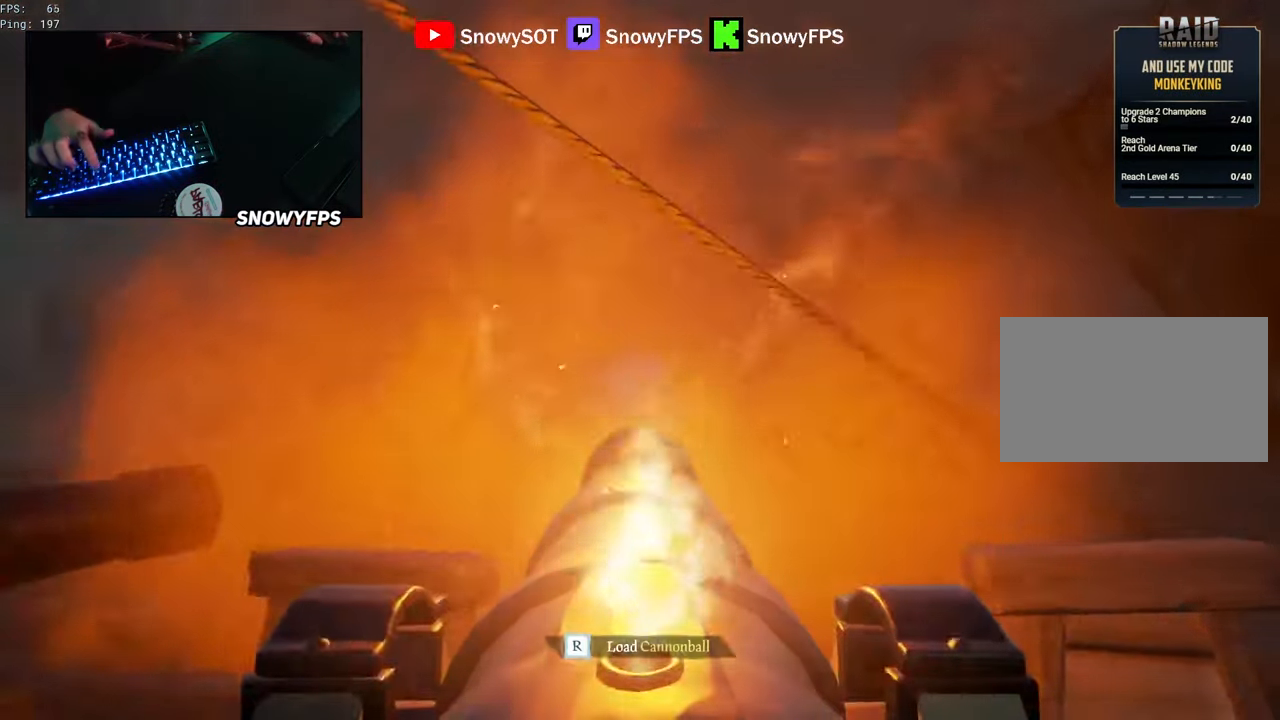
{"keys": ["s"], "mouse": ["left"], "mouse_move": "still", "events": [[67, "a", "down"], [67, "mouse_left", "down"], [67, "s", "up"], [117, "a", "up"], [200, "mouse_left", "up"], [300, "mouse_left", "down"], [350, "r", "down"], [400, "mouse_left", "up"], [400, "r", "up"], [433, "mouse_left", "down"], [483, "s", "down"]]}
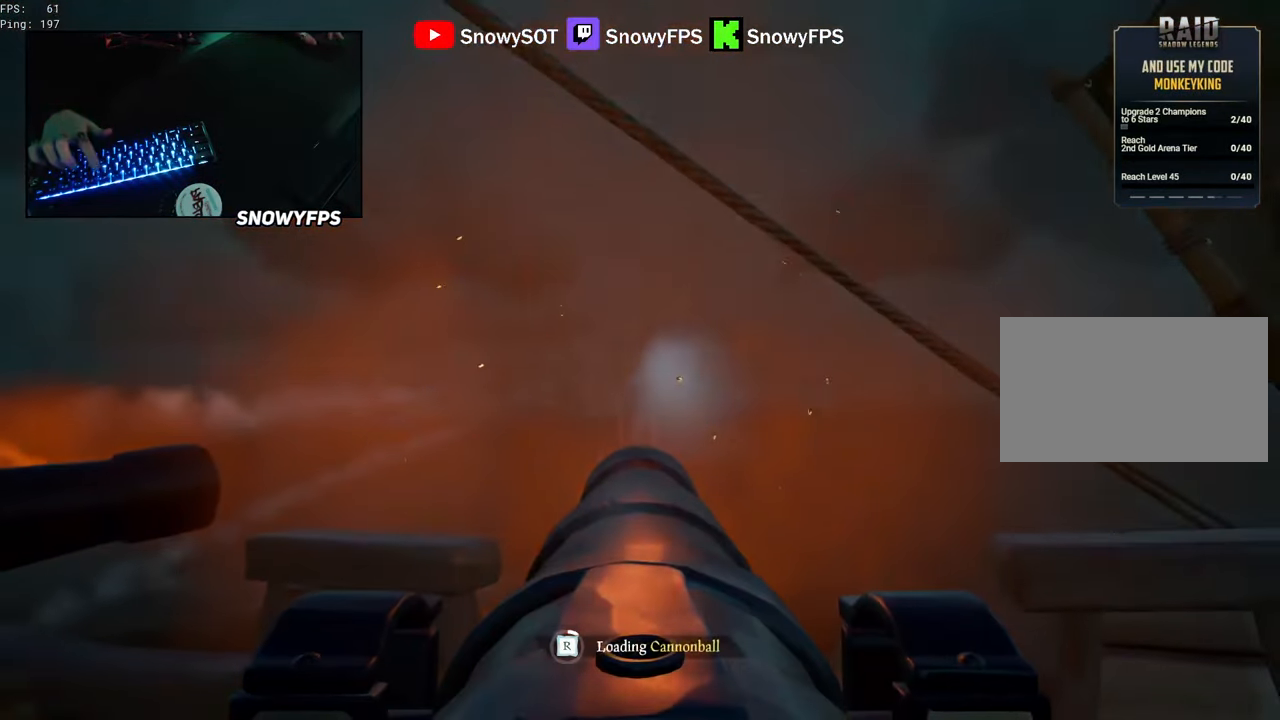
{"keys": [], "mouse": ["left"], "mouse_move": "still", "events": [[33, "mouse_left", "up"], [83, "s", "up"], [133, "mouse_left", "down"], [217, "mouse_left", "up"], [317, "mouse_left", "down"], [450, "mouse_left", "up"], [500, "mouse_left", "down"]]}
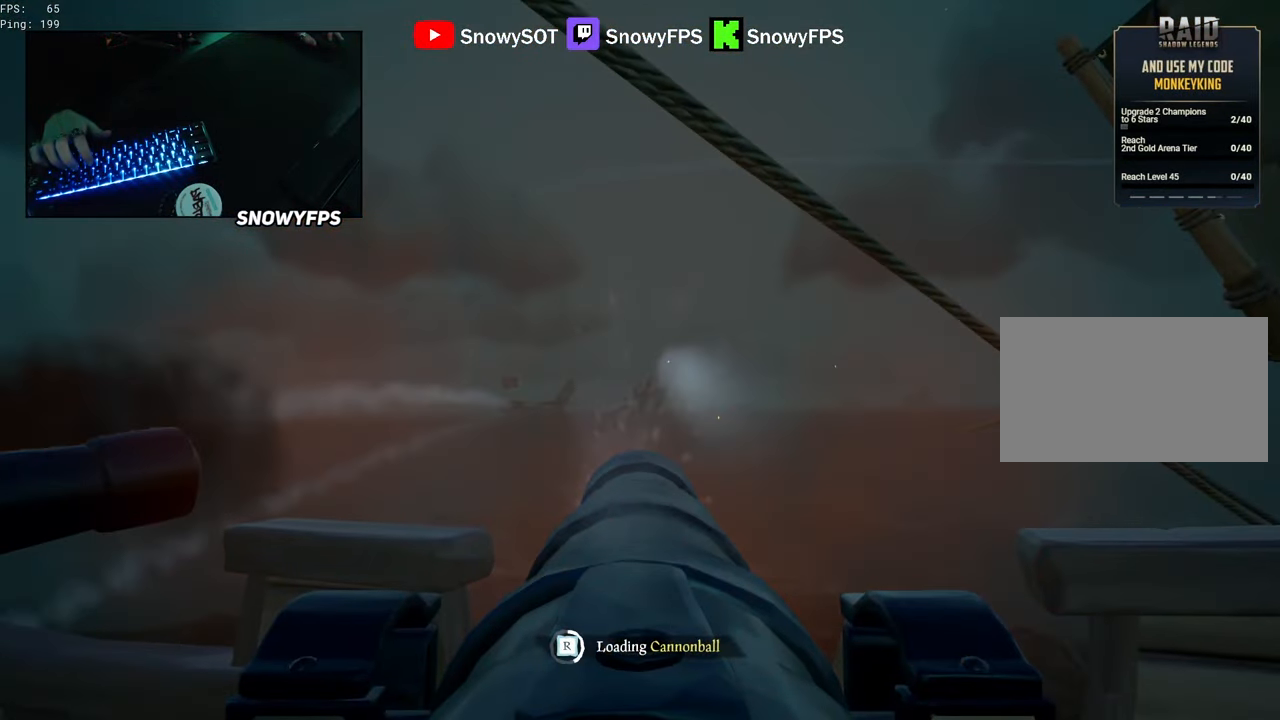
{"keys": ["s"], "mouse": ["left"], "mouse_move": "still", "events": [[150, "mouse_left", "up"], [183, "a", "down"], [183, "mouse_left", "down"], [233, "a", "up"], [333, "mouse_left", "up"], [383, "mouse_left", "down"], [467, "s", "down"]]}
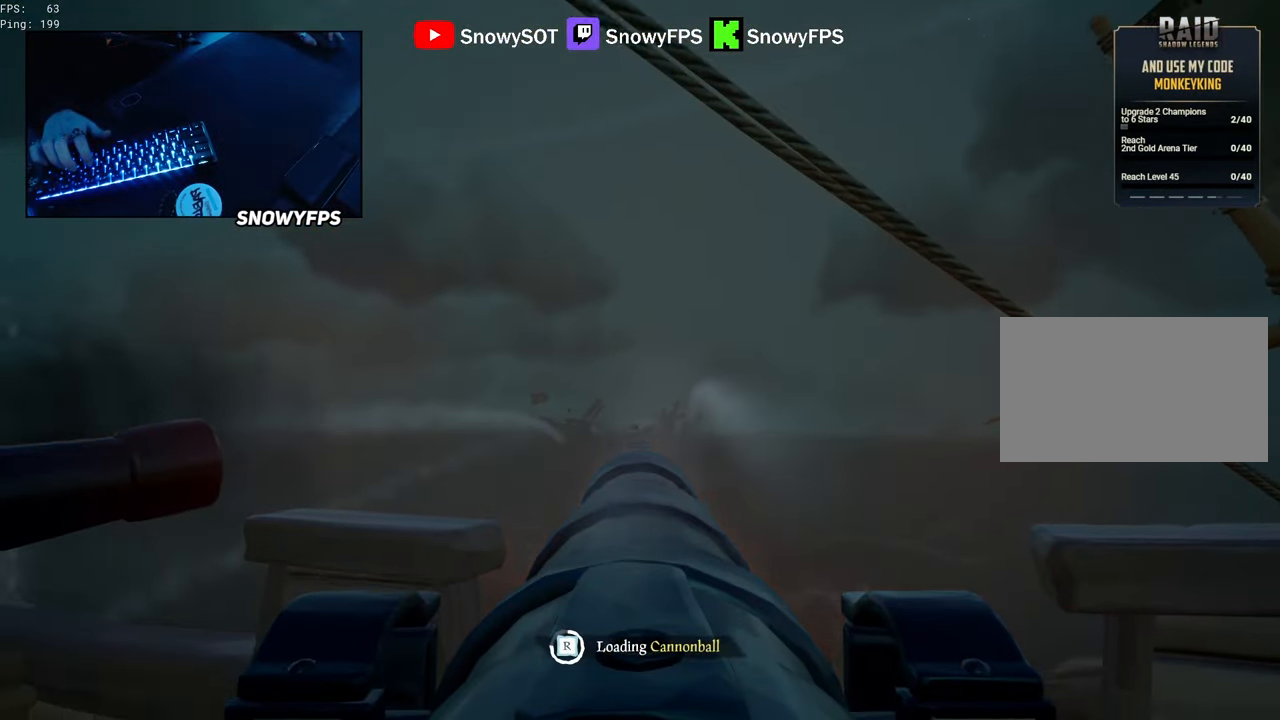
{"keys": [], "mouse": [], "mouse_move": "still", "events": [[17, "mouse_left", "up"], [67, "mouse_left", "down"], [67, "s", "up"], [200, "mouse_left", "up"], [250, "a", "down"], [300, "a", "up"], [300, "mouse_left", "down"], [384, "mouse_left", "up"]]}
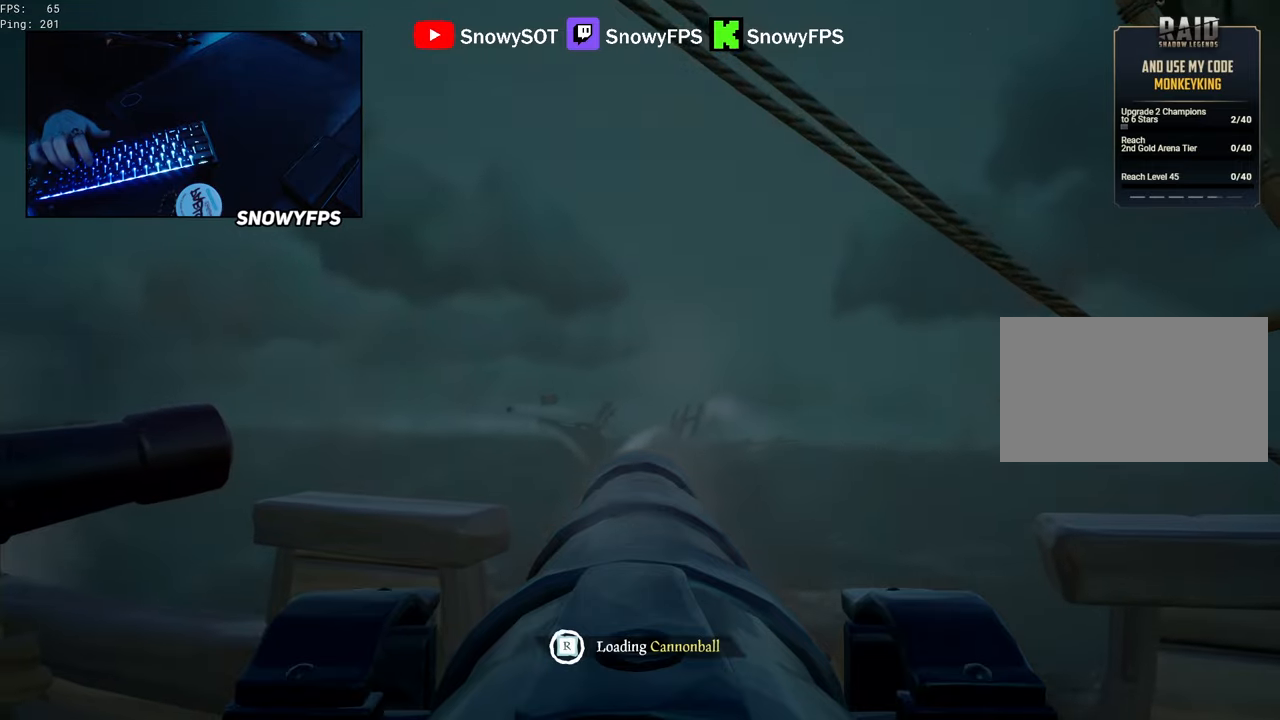
{"keys": [], "mouse": [], "mouse_move": "still", "events": [[134, "s", "down"], [167, "s", "up"], [217, "mouse_left", "down"], [317, "mouse_left", "up"], [400, "r", "down"], [500, "r", "up"]]}
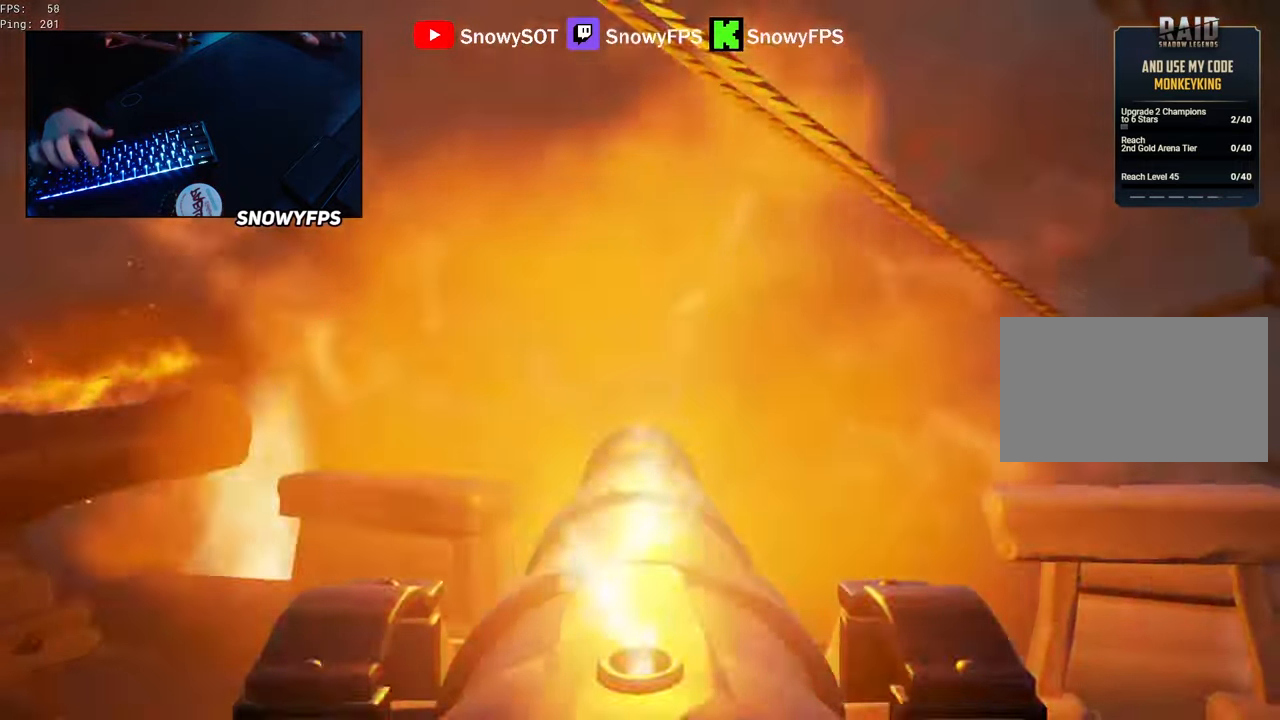
{"keys": [], "mouse": ["left"], "mouse_move": "still", "events": [[50, "a", "down"], [50, "s", "down"], [134, "a", "up"], [184, "s", "up"], [284, "mouse_left", "down"], [384, "mouse_left", "up"], [434, "mouse_left", "down"]]}
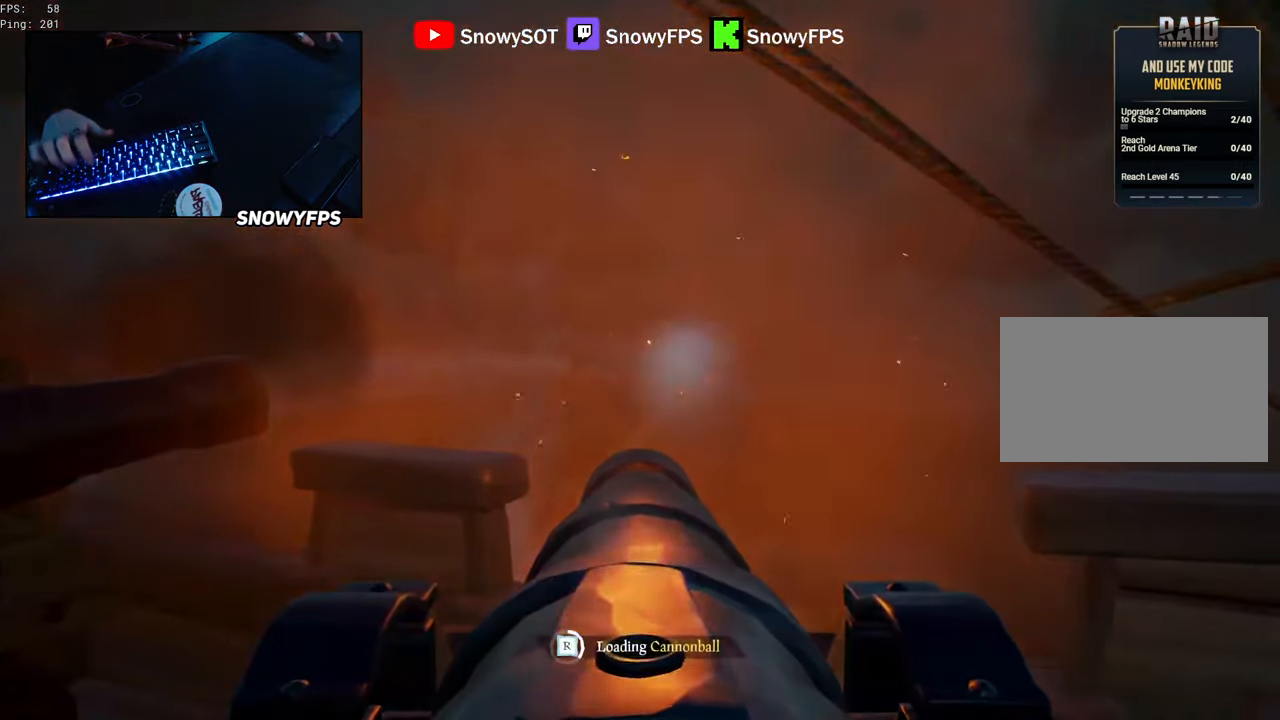
{"keys": ["d"], "mouse": ["left"], "mouse_move": "still", "events": [[67, "mouse_left", "up"], [117, "mouse_left", "down"], [250, "mouse_left", "up"], [300, "mouse_left", "down"], [434, "d", "down"], [434, "mouse_left", "up"], [484, "mouse_left", "down"]]}
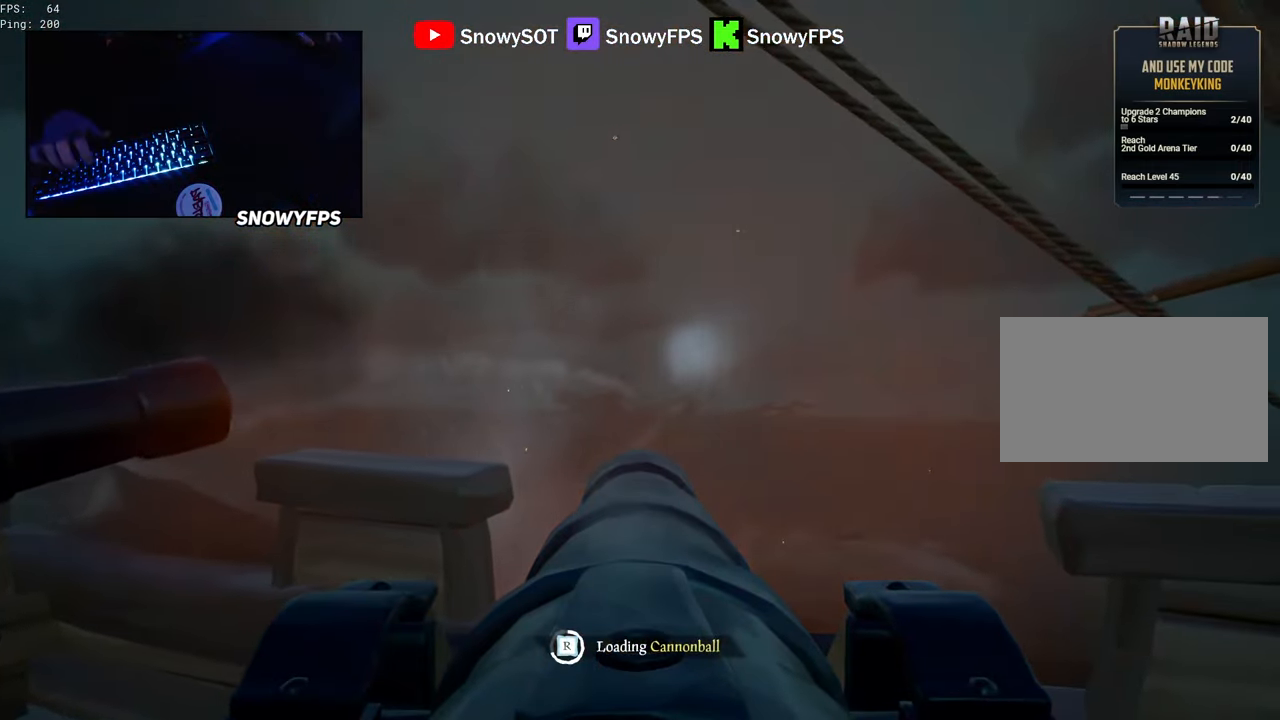
{"keys": [], "mouse": [], "mouse_move": "still", "events": [[117, "d", "up"], [117, "mouse_left", "up"], [167, "mouse_left", "down"], [267, "mouse_left", "up"], [367, "mouse_left", "down"], [400, "d", "down"], [450, "d", "up"], [450, "mouse_left", "up"]]}
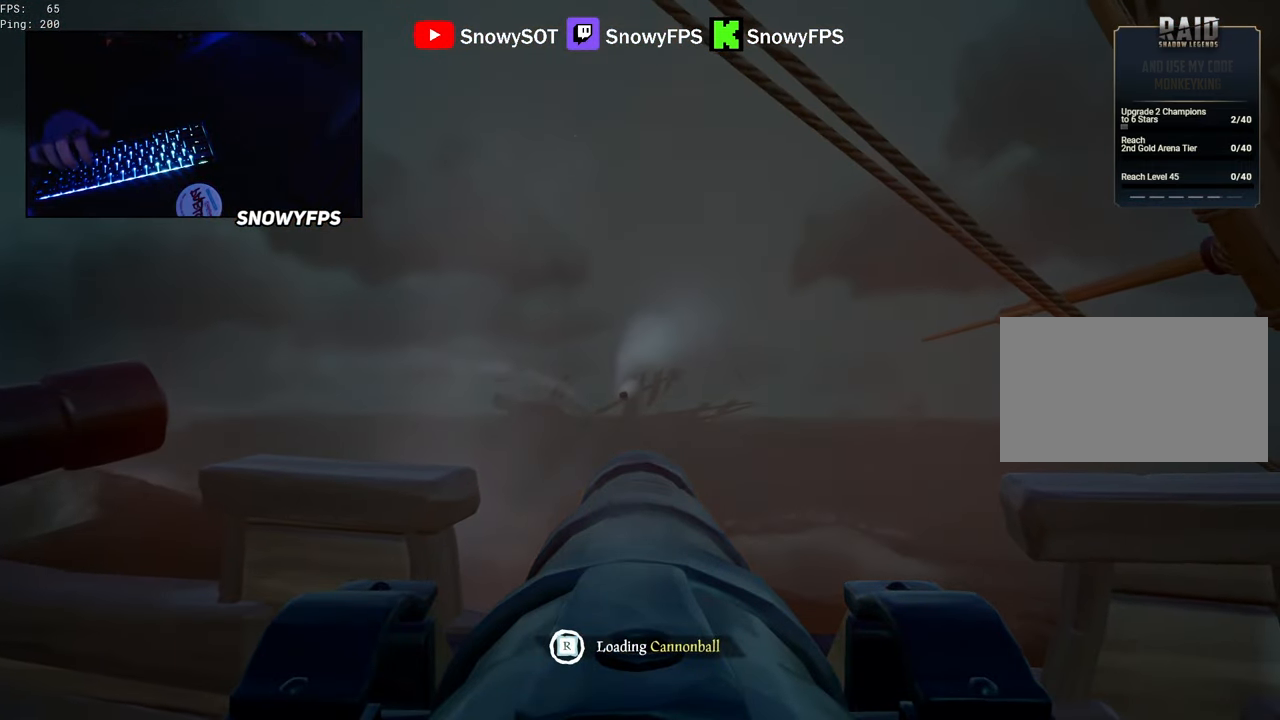
{"keys": [], "mouse": [], "mouse_move": "still", "events": [[50, "mouse_left", "down"], [134, "mouse_left", "up"], [417, "w", "down"], [467, "w", "up"]]}
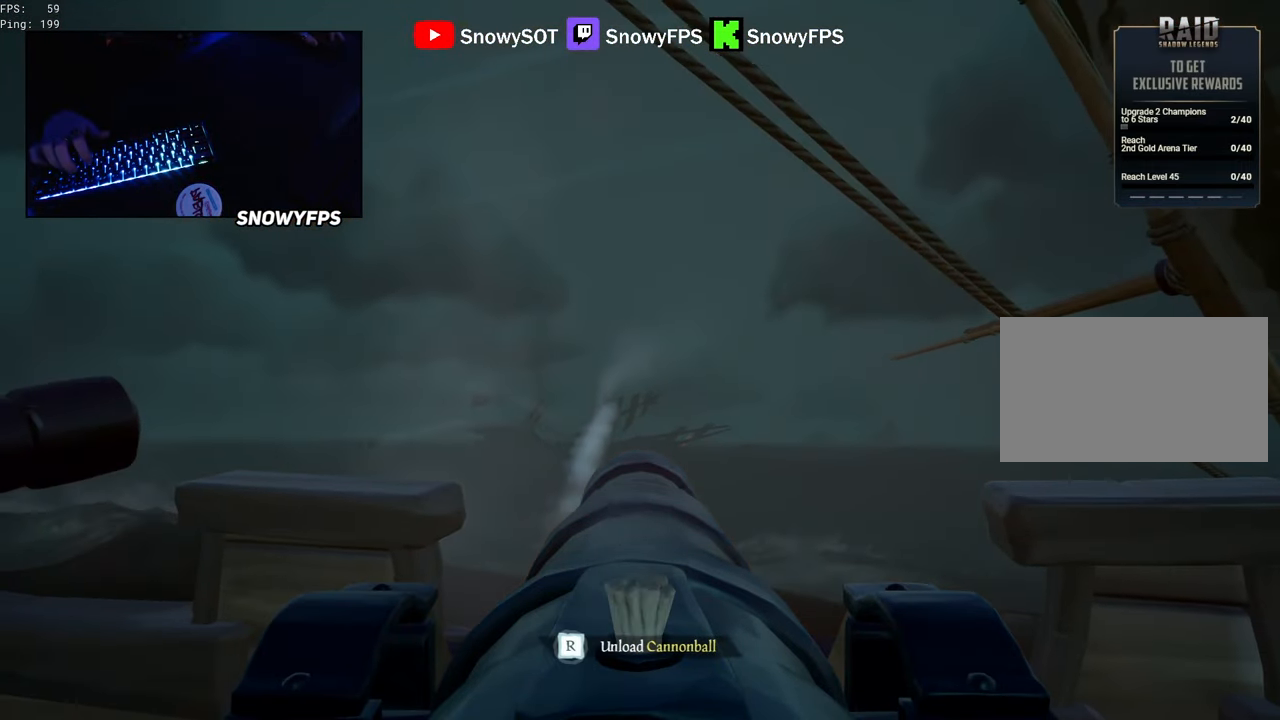
{"keys": [], "mouse": [], "mouse_move": "still", "events": [[67, "mouse_left", "down"], [200, "mouse_left", "up"], [300, "r", "down"], [350, "r", "up"]]}
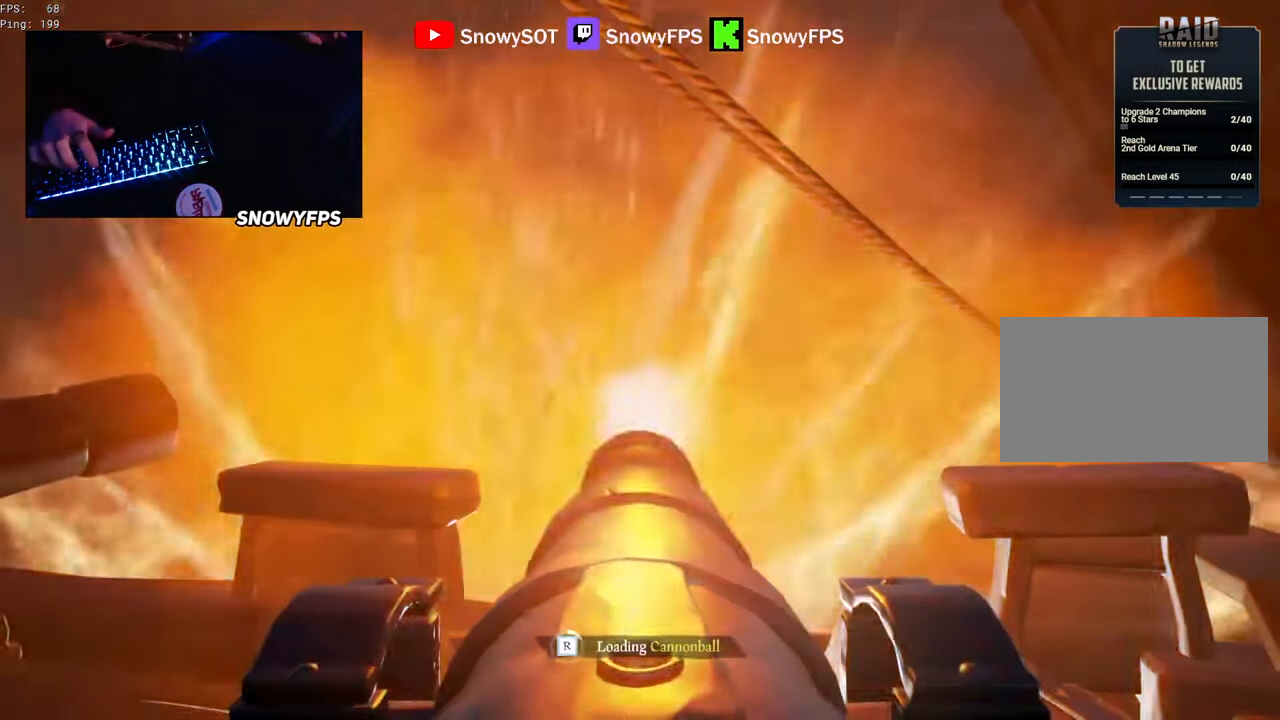
{"keys": [], "mouse": ["left"], "mouse_move": "still", "events": [[117, "mouse_left", "down"], [117, "s", "down"], [217, "mouse_left", "up"], [217, "s", "up"], [317, "mouse_left", "down"], [417, "mouse_left", "up"], [500, "mouse_left", "down"]]}
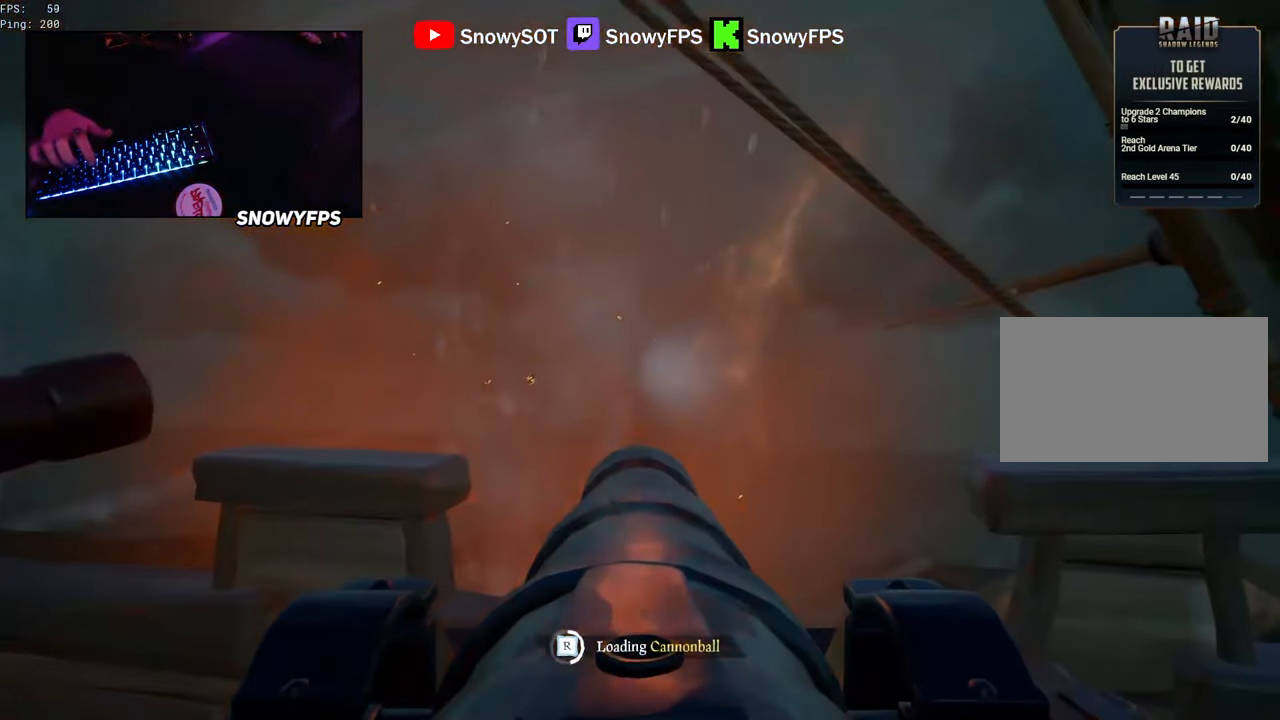
{"keys": [], "mouse": [], "mouse_move": "still", "events": [[100, "mouse_left", "up"], [150, "a", "down"], [184, "mouse_left", "down"], [234, "a", "up"], [284, "mouse_left", "up"], [334, "s", "down"], [384, "mouse_left", "down"], [417, "s", "up"], [467, "mouse_left", "up"]]}
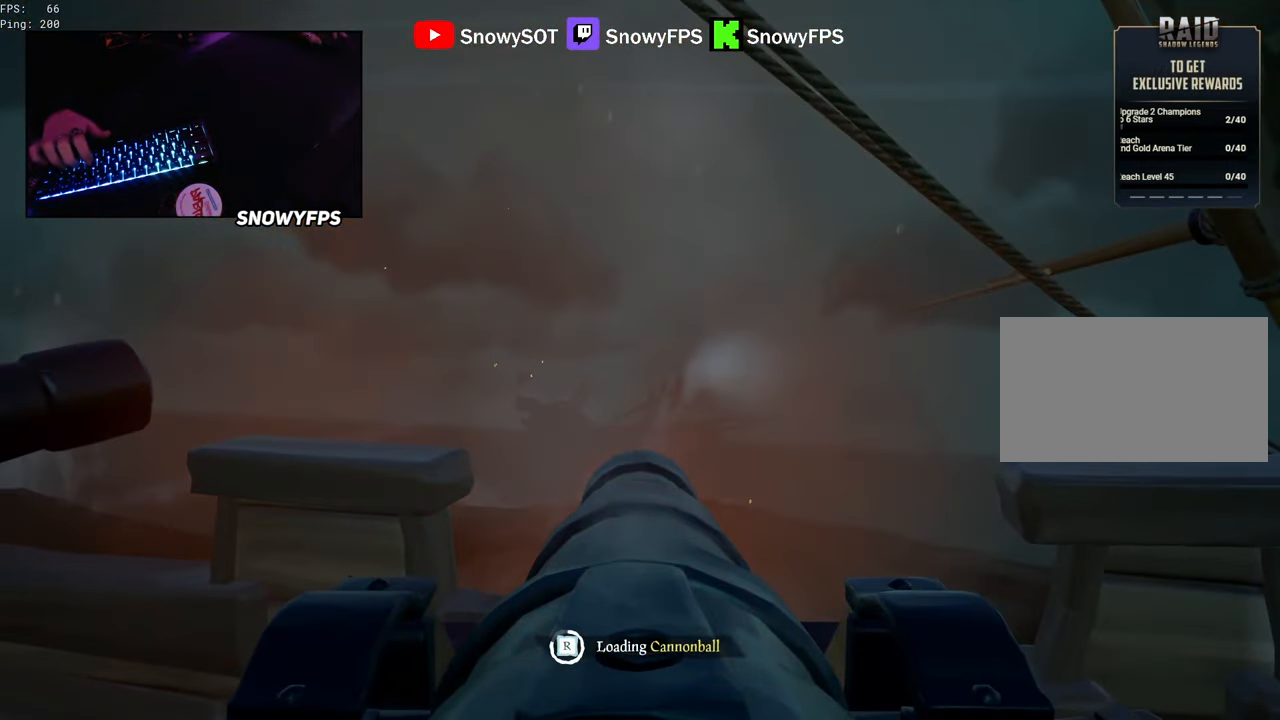
{"keys": [], "mouse": ["left"], "mouse_move": "still", "events": [[67, "mouse_left", "down"], [150, "mouse_left", "up"], [250, "mouse_left", "down"], [350, "mouse_left", "up"], [434, "mouse_left", "down"]]}
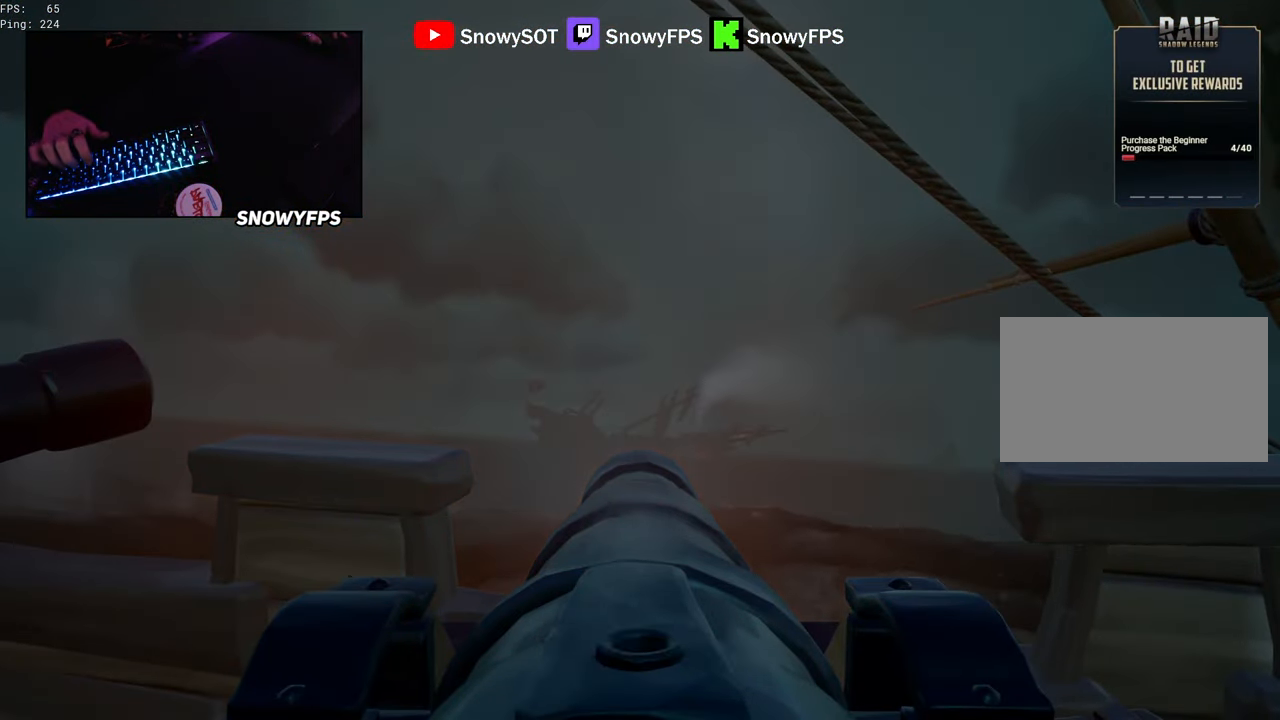
{"keys": [], "mouse": [], "mouse_move": "still", "events": [[34, "mouse_left", "up"], [167, "d", "down"], [267, "d", "up"], [400, "mouse_left", "down"], [500, "mouse_left", "up"]]}
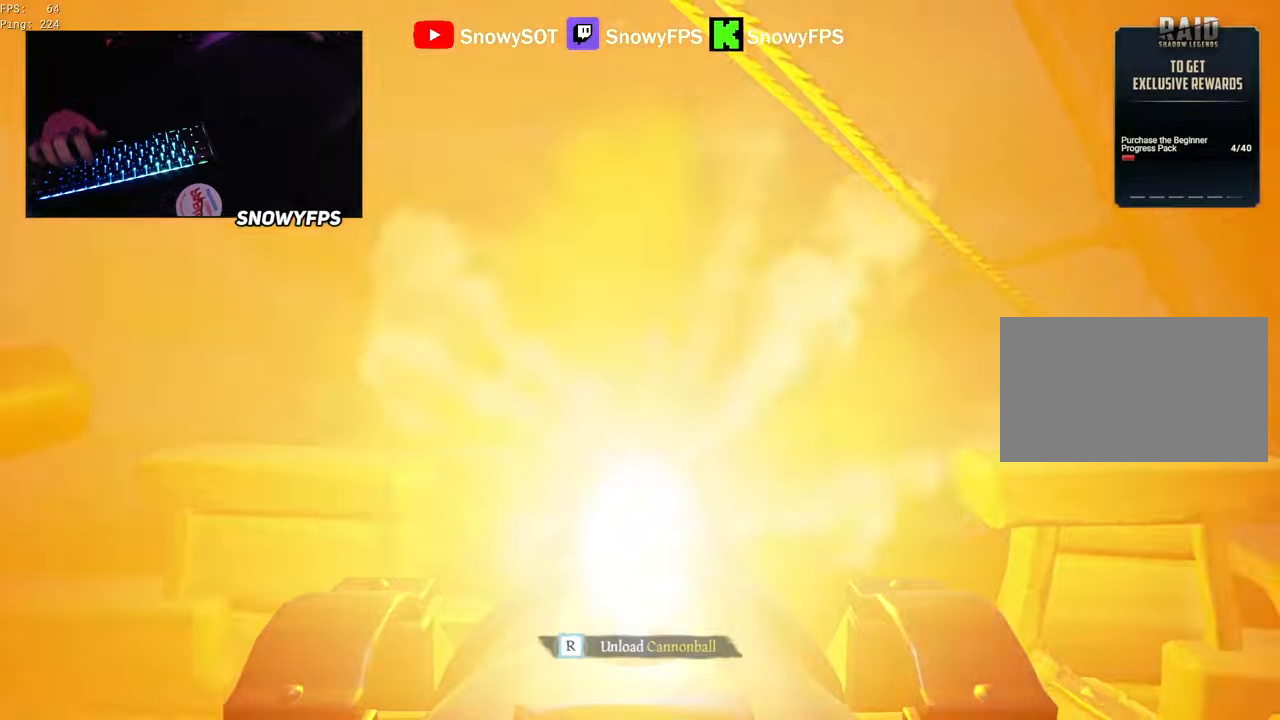
{"keys": [], "mouse": ["left"], "mouse_move": "still", "events": [[150, "r", "down"], [184, "r", "up"], [367, "mouse_left", "down"]]}
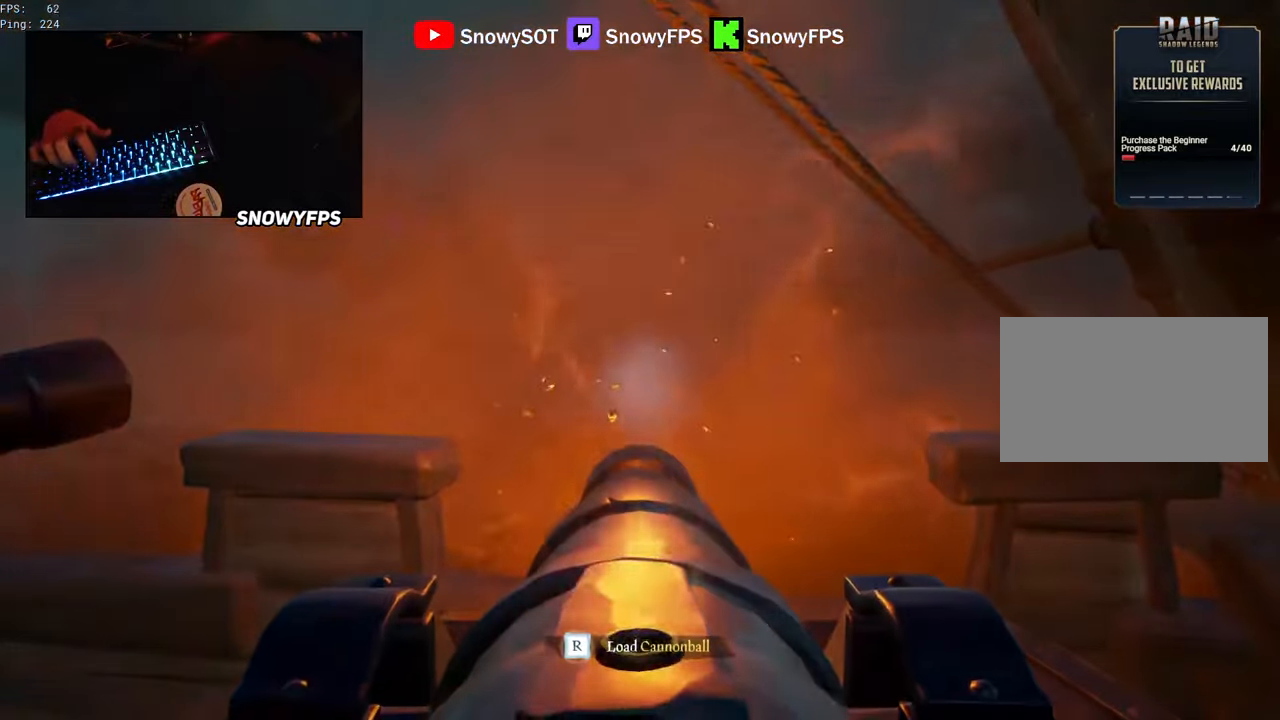
{"keys": [], "mouse": ["left"], "mouse_move": "still", "events": [[17, "mouse_left", "up"], [117, "mouse_left", "down"], [200, "mouse_left", "up"], [200, "r", "down"], [250, "r", "up"], [300, "mouse_left", "down"], [384, "mouse_left", "up"], [484, "mouse_left", "down"]]}
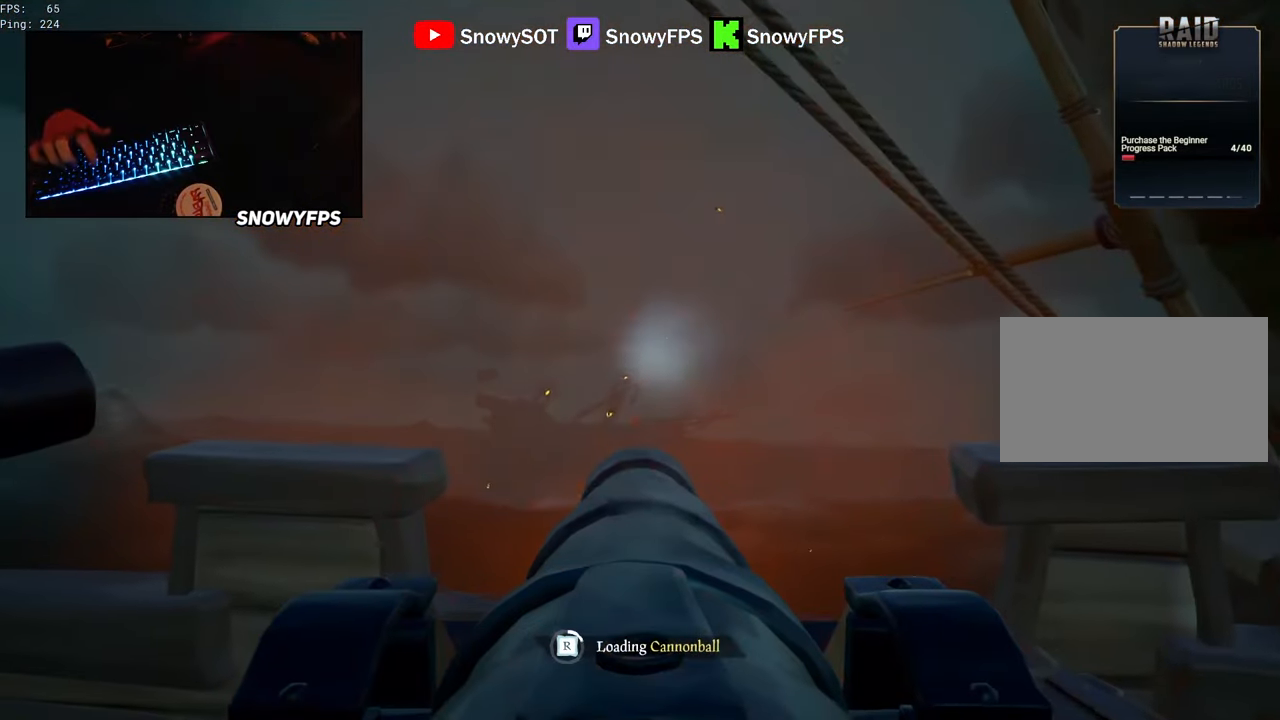
{"keys": [], "mouse": [], "mouse_move": "still", "events": [[84, "mouse_left", "up"], [167, "mouse_left", "down"], [267, "mouse_left", "up"], [367, "mouse_left", "down"], [450, "mouse_left", "up"]]}
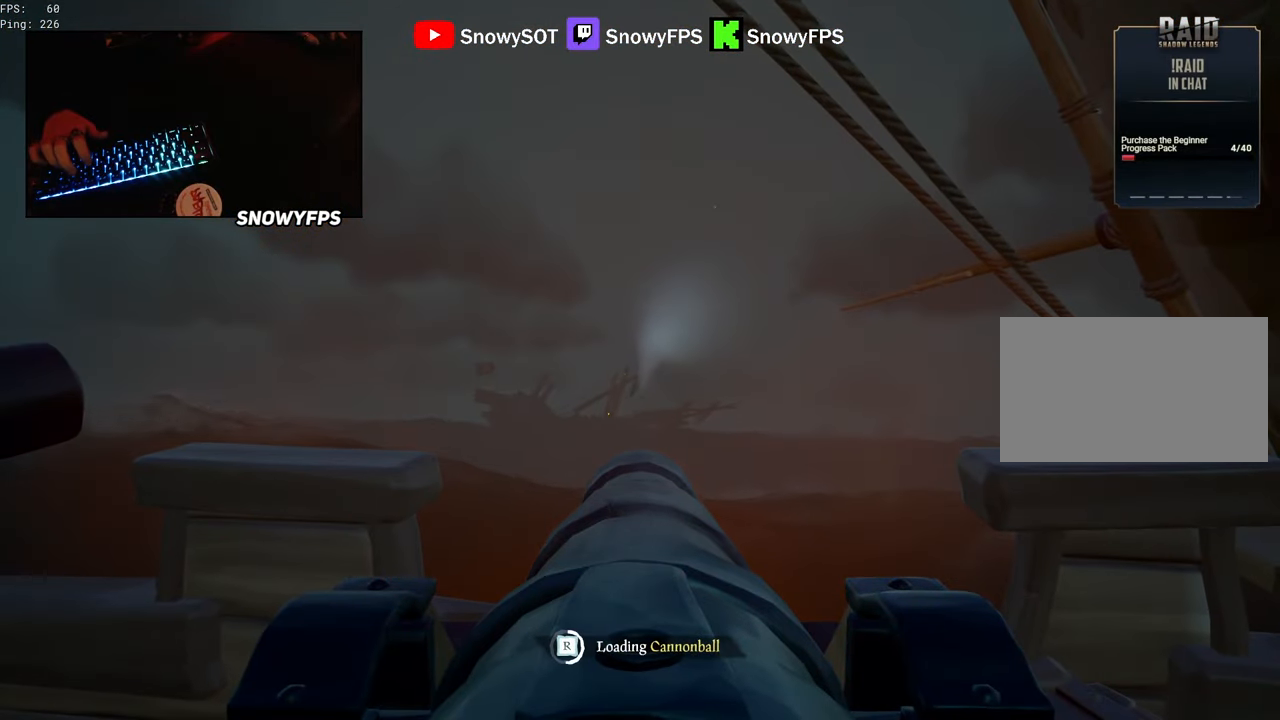
{"keys": [], "mouse": ["left"], "mouse_move": "still", "events": [[50, "mouse_left", "down"], [100, "d", "down"], [134, "d", "up"], [134, "mouse_left", "up"], [234, "mouse_left", "down"], [334, "mouse_left", "up"], [417, "mouse_left", "down"]]}
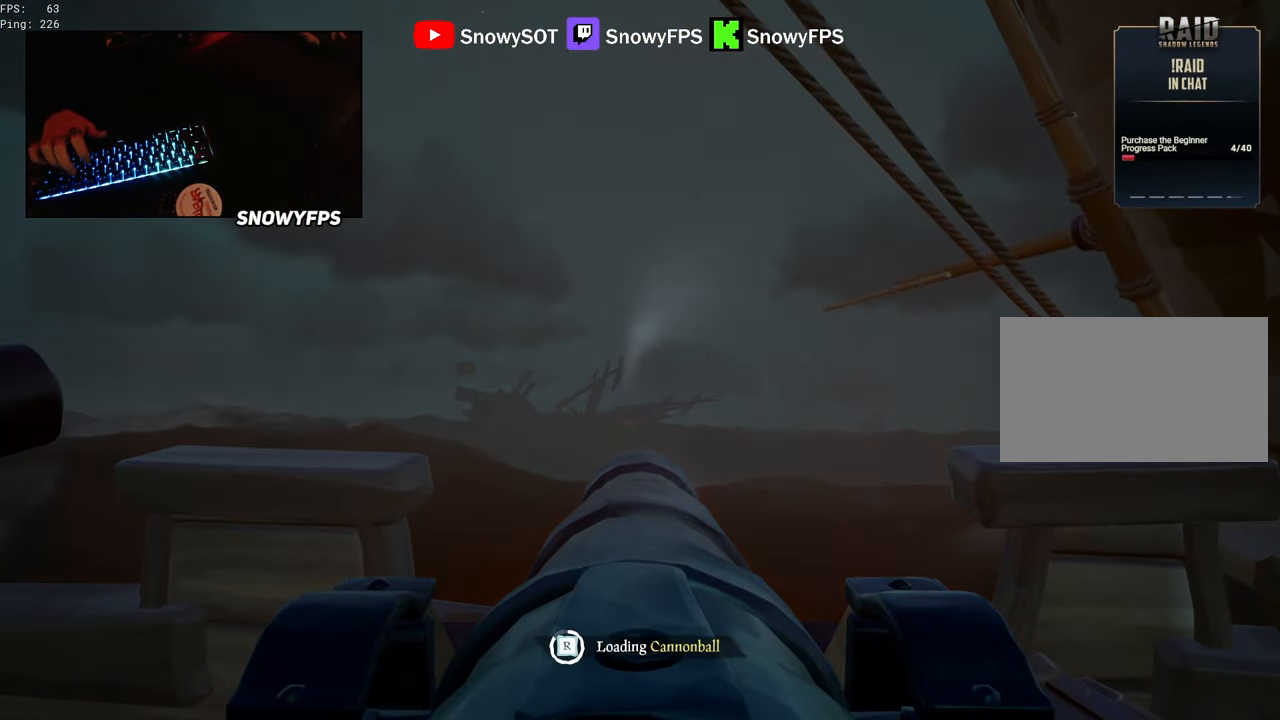
{"keys": [], "mouse": [], "mouse_move": "still", "events": [[17, "mouse_left", "up"], [117, "mouse_left", "down"], [167, "mouse_left", "up"], [300, "w", "down"], [400, "w", "up"]]}
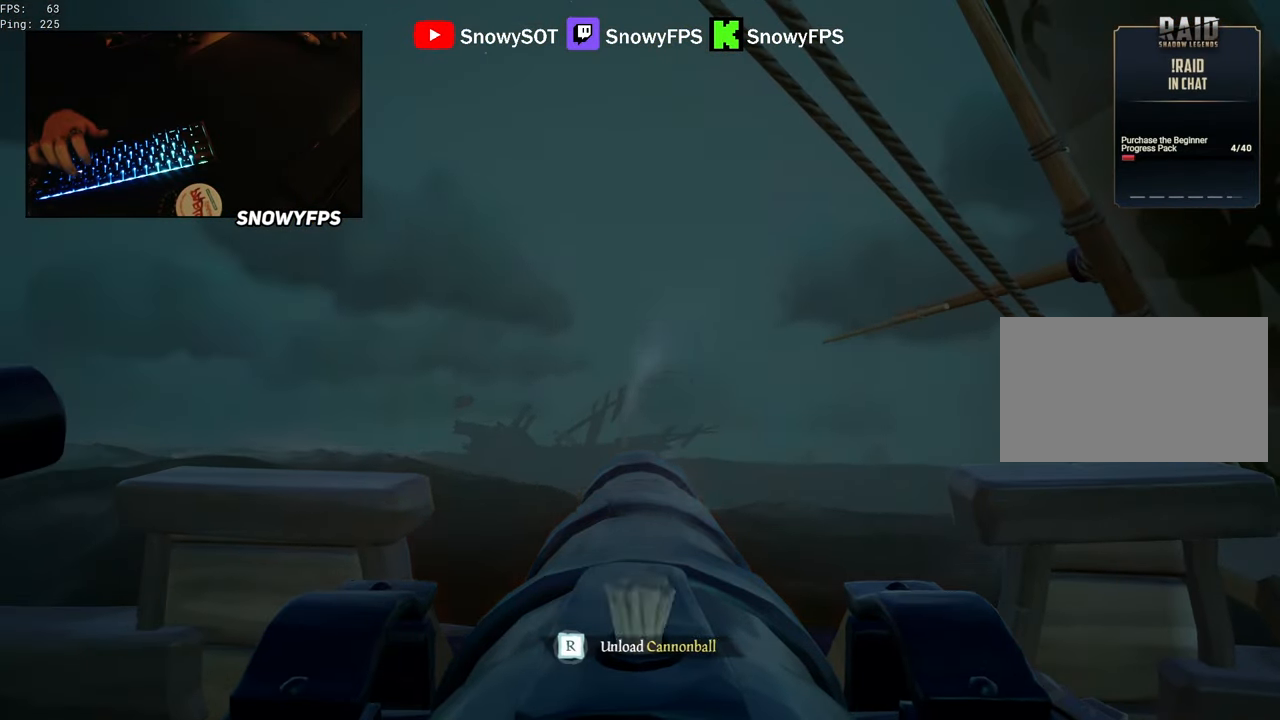
{"keys": ["s"], "mouse": [], "mouse_move": "still", "events": [[34, "mouse_left", "down"], [134, "mouse_left", "up"], [217, "mouse_left", "down"], [267, "mouse_left", "up"], [317, "r", "down"], [367, "r", "up"], [450, "s", "down"]]}
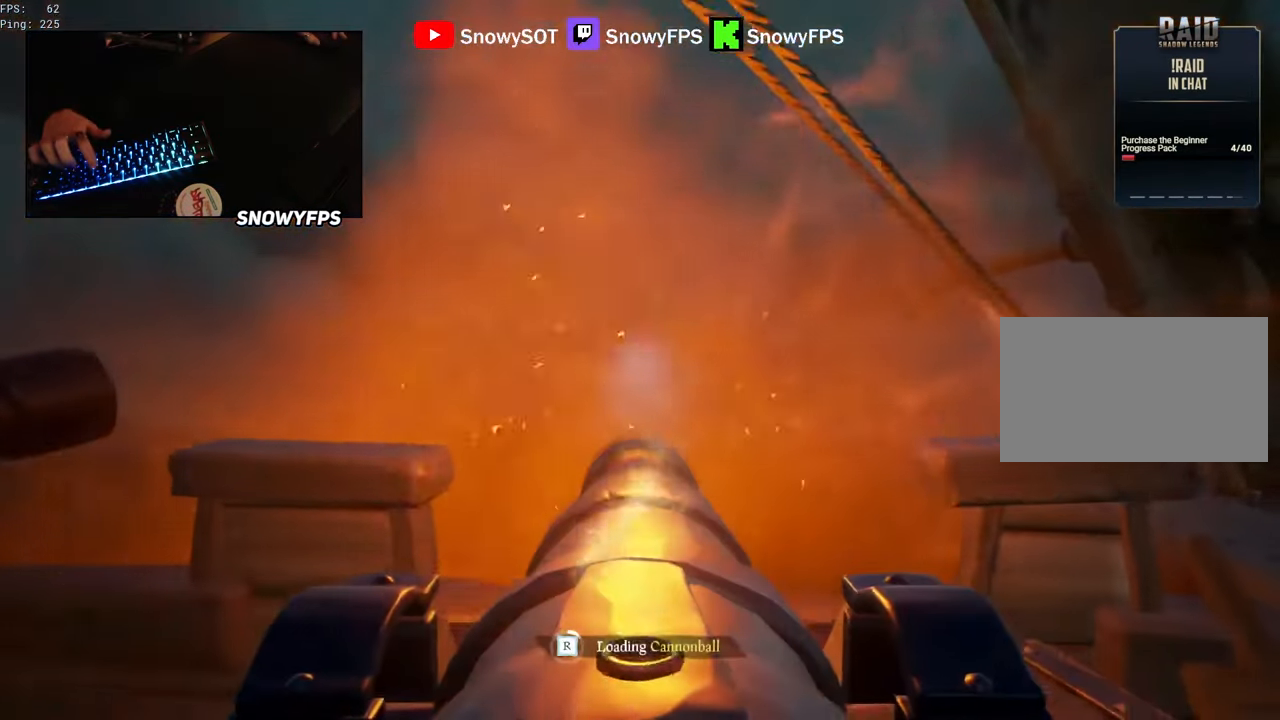
{"keys": [], "mouse": ["left"], "mouse_move": "still", "events": [[50, "mouse_left", "down"], [100, "s", "up"], [134, "mouse_left", "up"], [234, "mouse_left", "down"], [334, "mouse_left", "up"], [417, "mouse_left", "down"]]}
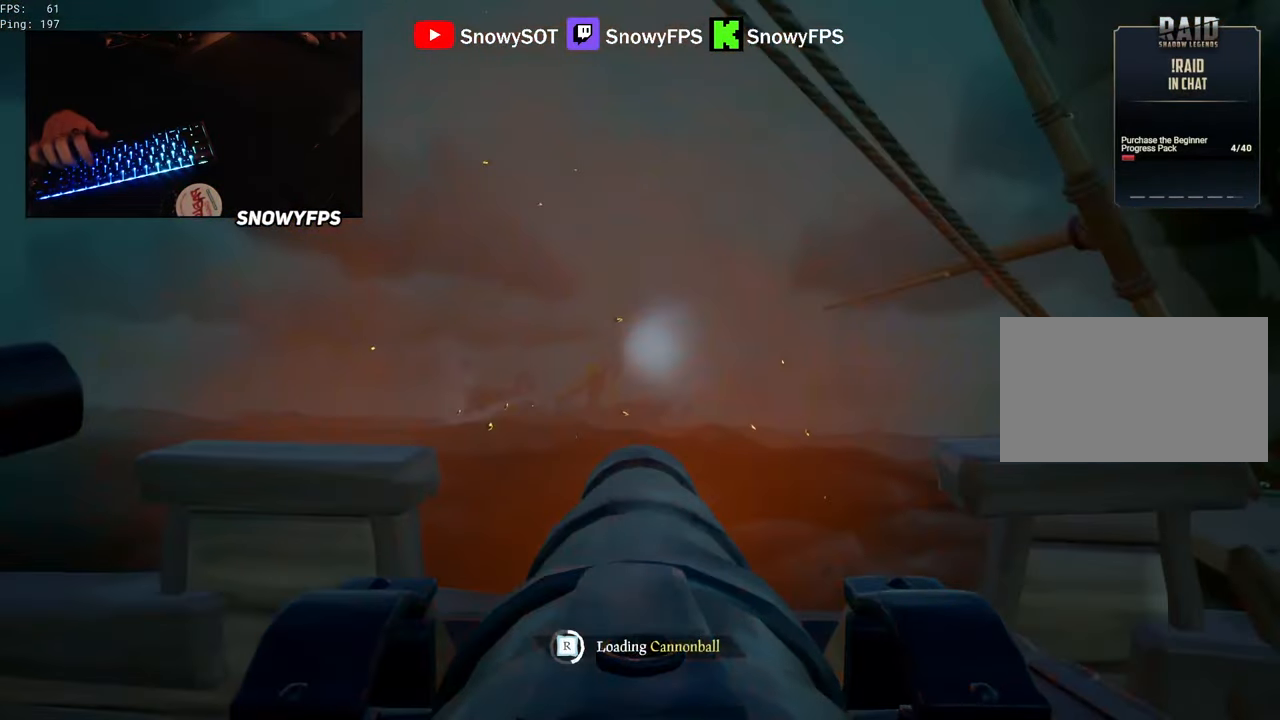
{"keys": [], "mouse": ["left"], "mouse_move": "still", "events": [[67, "mouse_left", "up"], [117, "mouse_left", "down"], [250, "mouse_left", "up"], [300, "a", "down"], [300, "mouse_left", "down"], [434, "mouse_left", "up"], [484, "a", "up"], [484, "mouse_left", "down"]]}
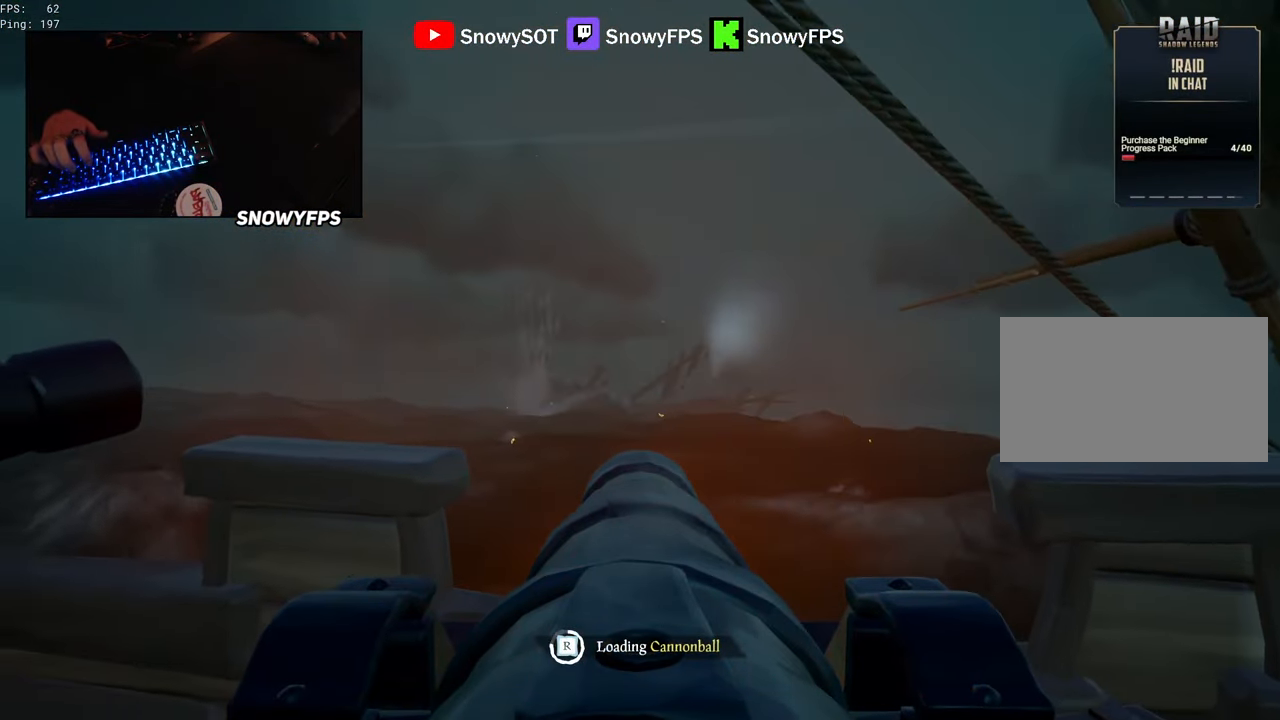
{"keys": [], "mouse": [], "mouse_move": "still", "events": [[134, "a", "down"], [134, "mouse_left", "up"], [217, "a", "up"], [217, "mouse_left", "down"], [317, "mouse_left", "up"], [400, "mouse_left", "down"], [500, "mouse_left", "up"]]}
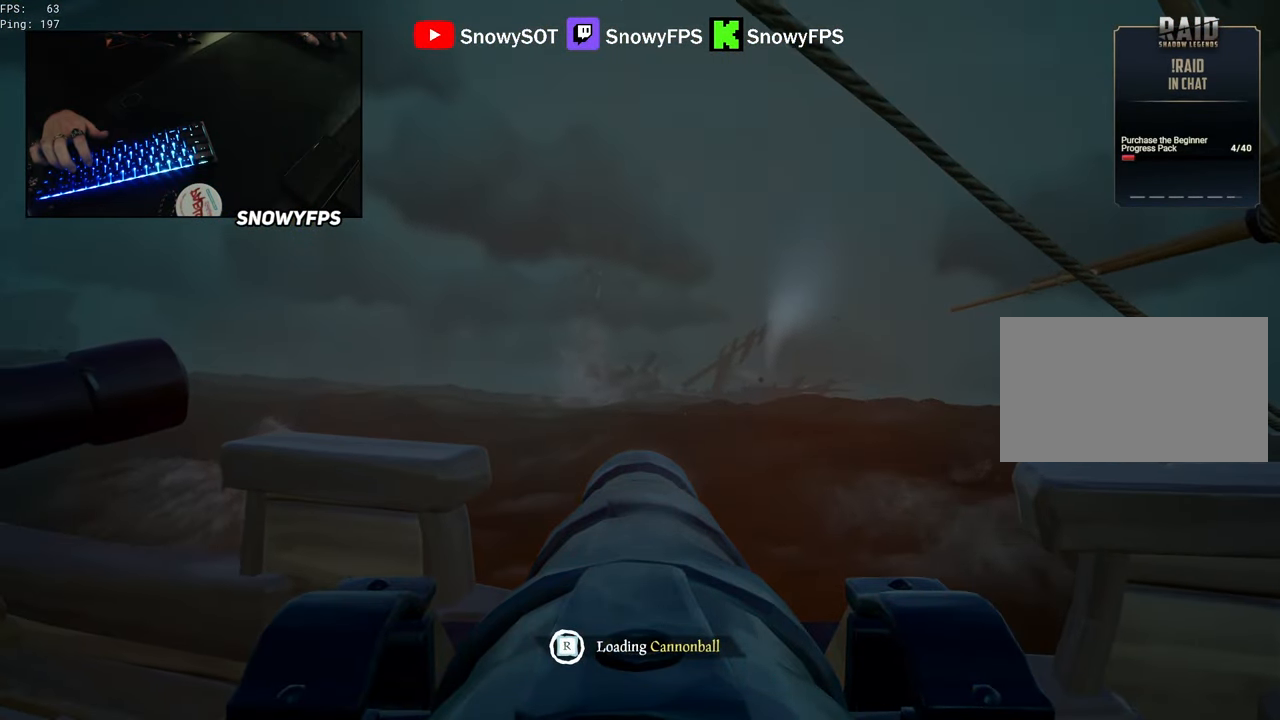
{"keys": [], "mouse": [], "mouse_move": "still", "events": [[100, "w", "down"], [284, "w", "up"], [334, "mouse_left", "down"], [417, "mouse_left", "up"]]}
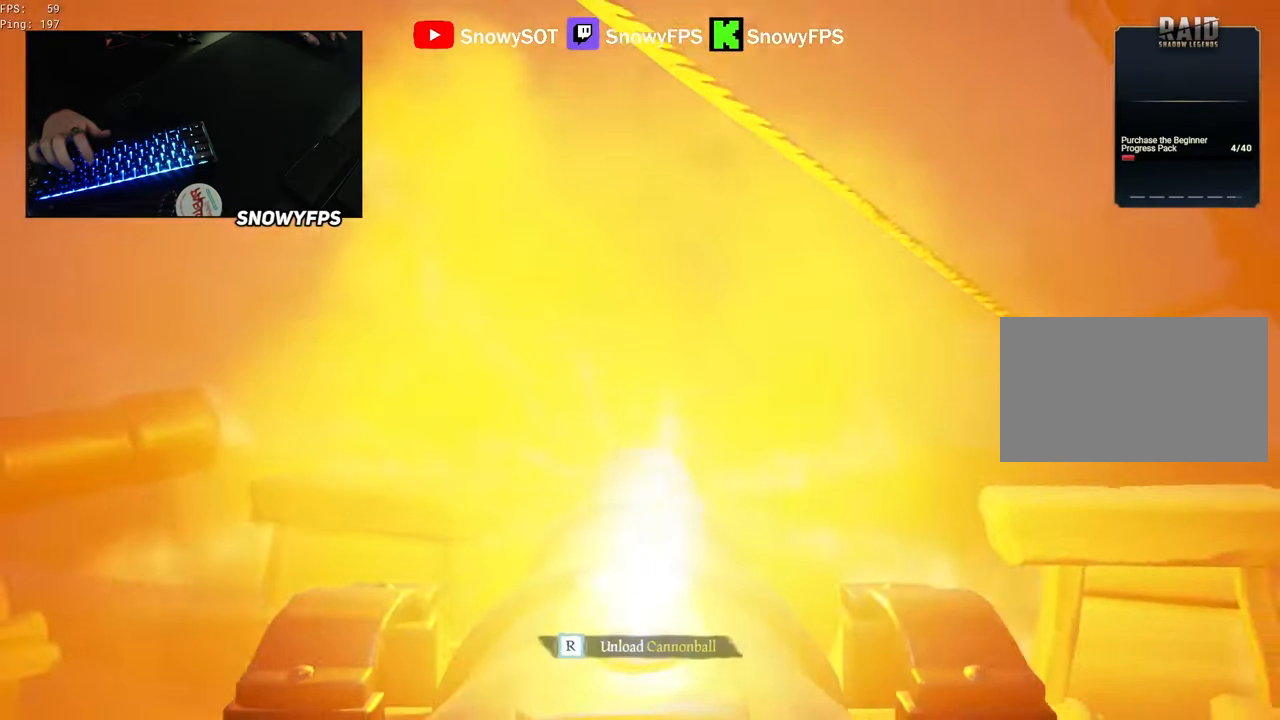
{"keys": [], "mouse": [], "mouse_move": "still", "events": [[17, "r", "down"], [117, "r", "up"], [400, "d", "down"], [434, "d", "up"]]}
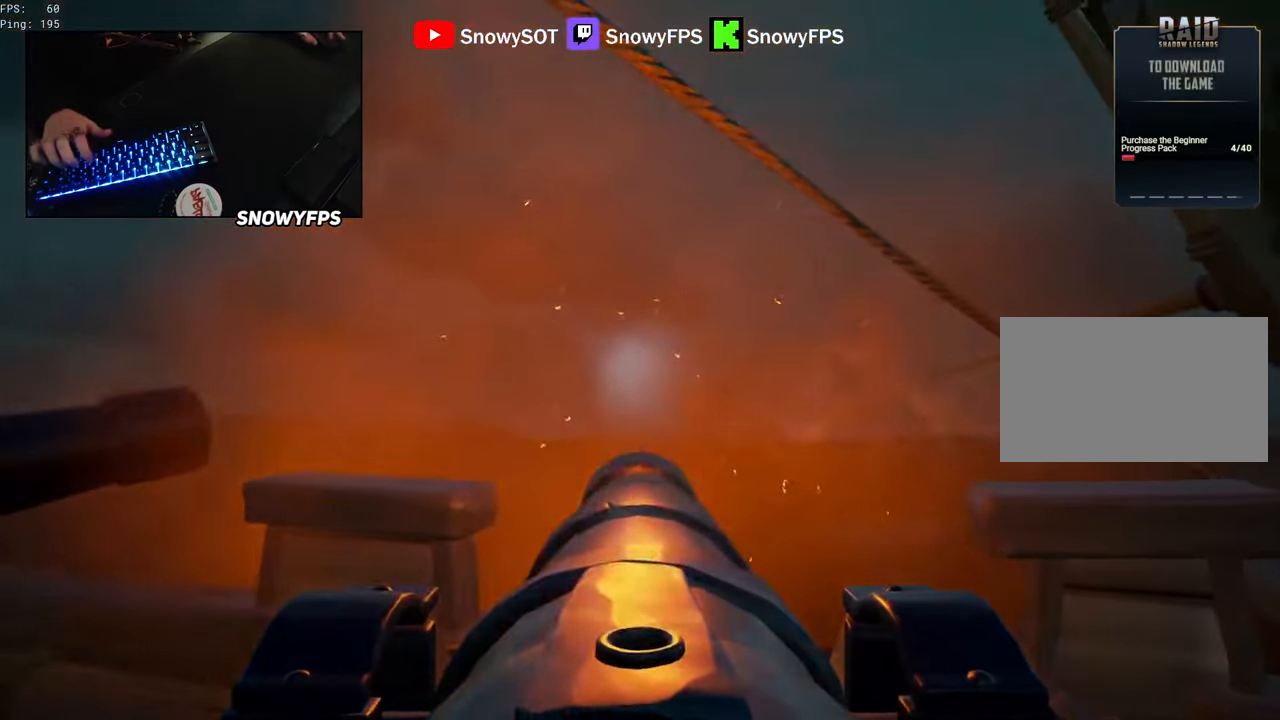
{"keys": ["f", "r"], "mouse": [], "mouse_move": "still", "events": [[84, "f", "down"], [134, "a", "down"], [134, "f", "up"], [134, "s", "down"], [267, "s", "up"], [317, "a", "up"], [367, "r", "down"], [500, "f", "down"]]}